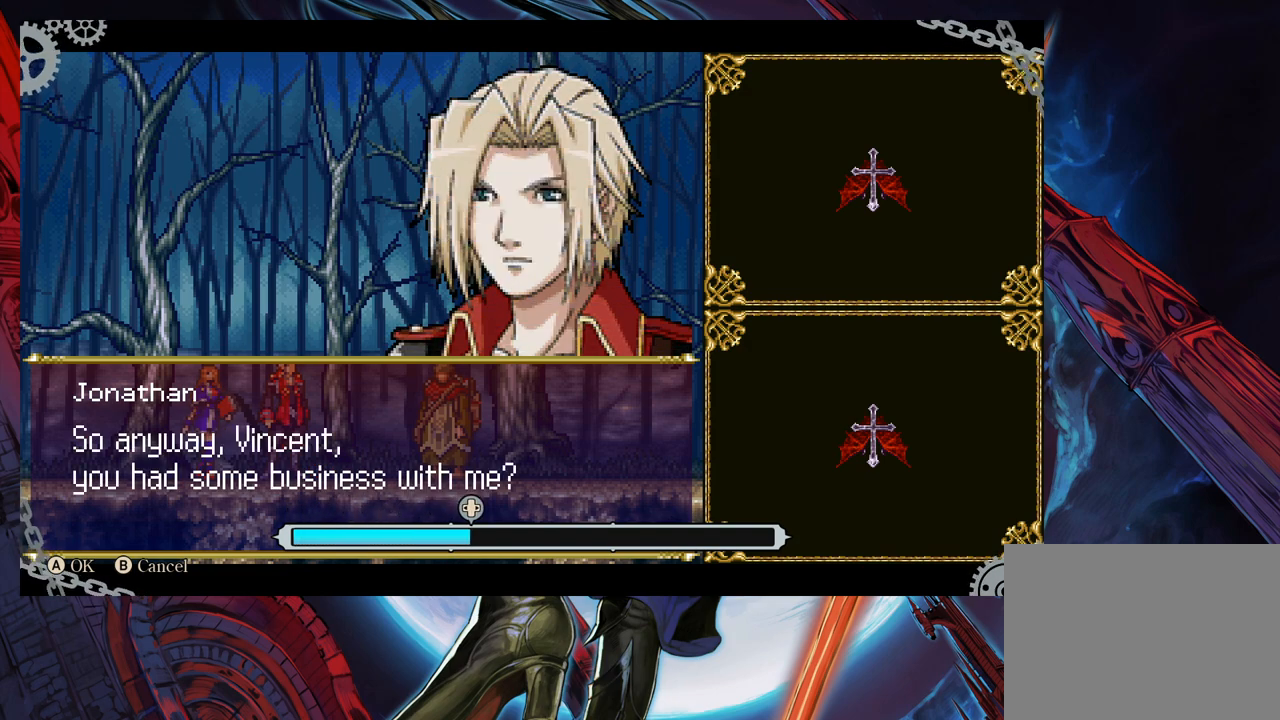
Gameplay with a controller (Xbox layout); each line is a JSON object with the inputs held at the frame after it. "events" lists button and stick changes between this image and that frame as [ms after this image, input, new state], when the widget could be followed in between. Not read: L2 R2.
{"buttons": [], "left_stick": "center", "right_stick": "center", "events": [[83, "left_stick", "center"]]}
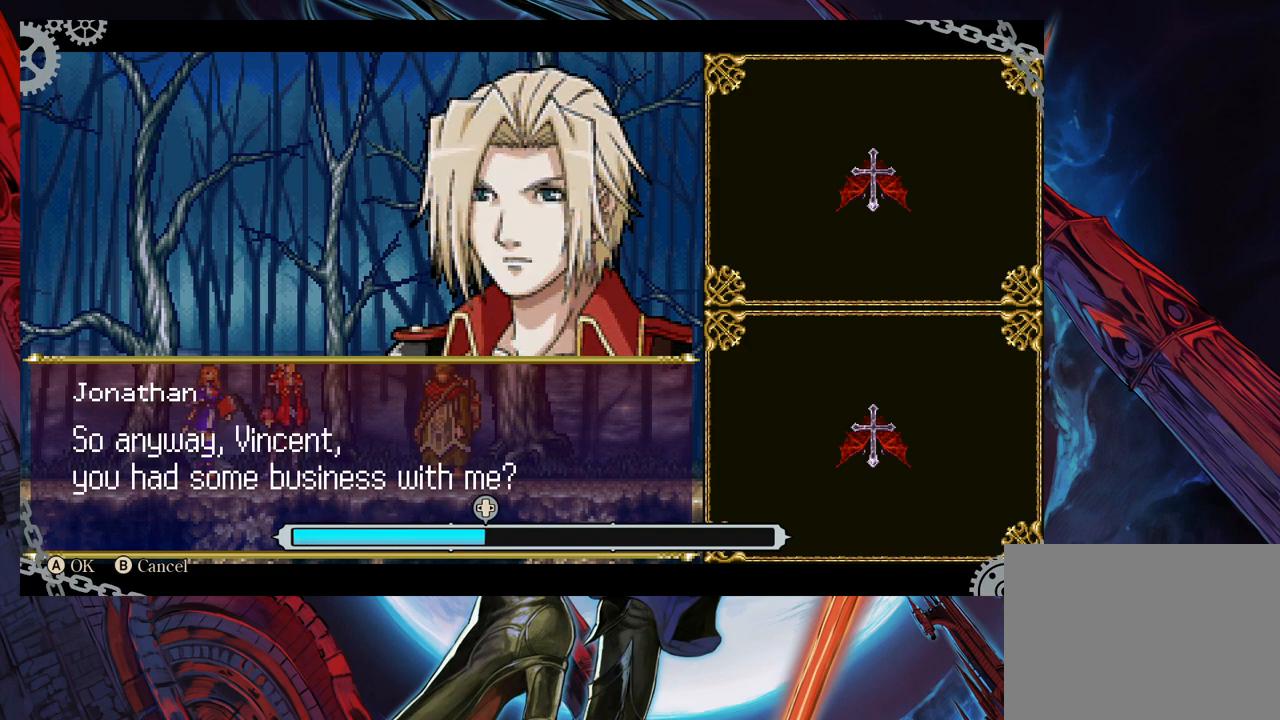
{"buttons": [], "left_stick": "right", "right_stick": "center", "events": [[417, "left_stick", "right"]]}
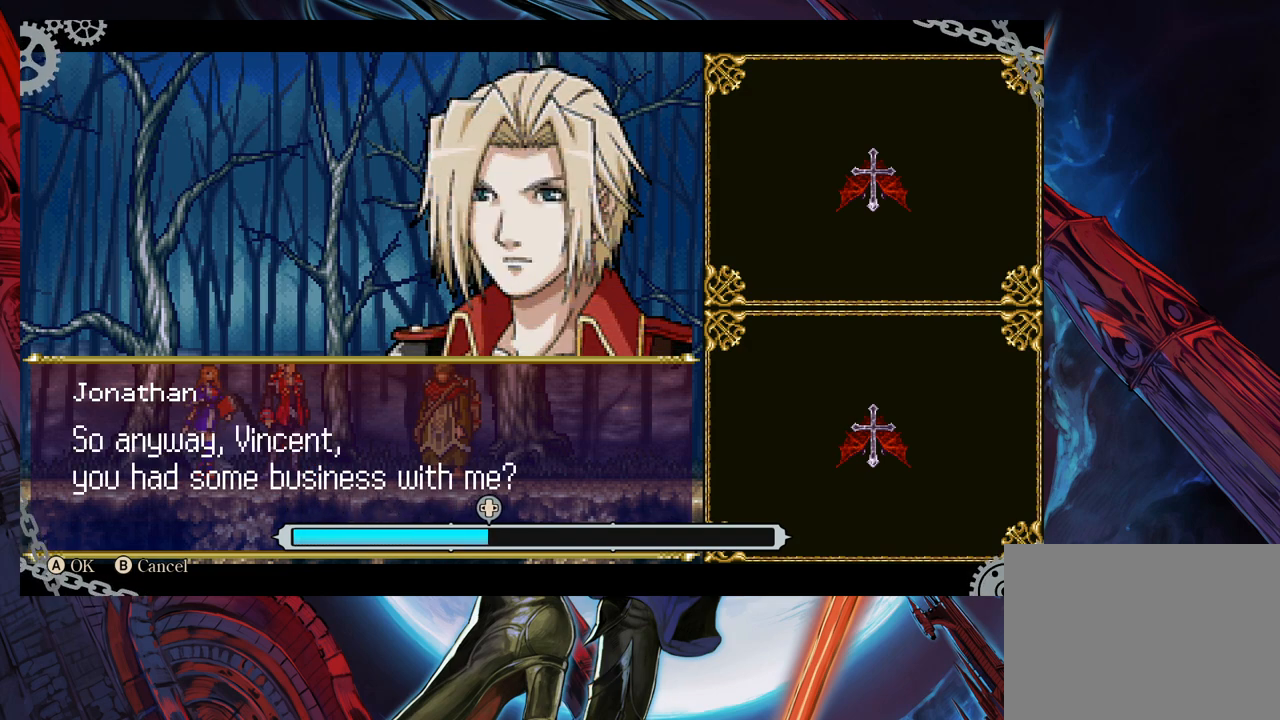
{"buttons": [], "left_stick": "right", "right_stick": "center", "events": []}
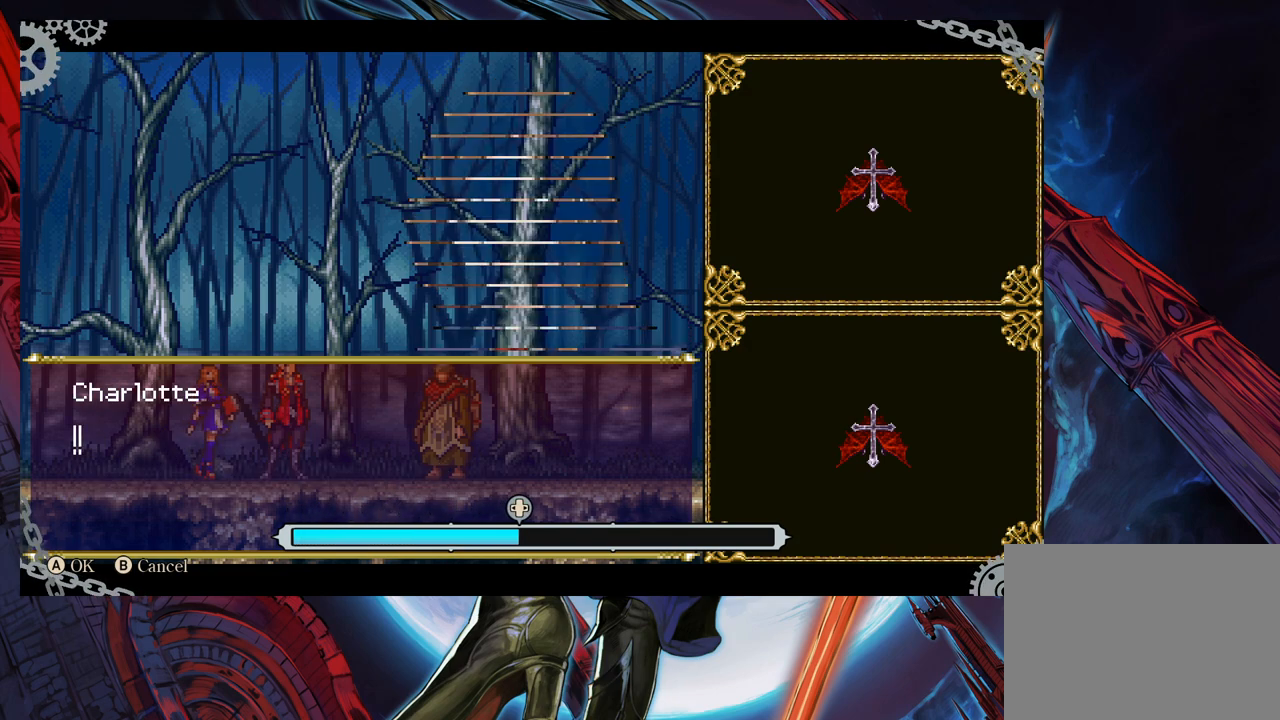
{"buttons": [], "left_stick": "center", "right_stick": "center", "events": [[233, "left_stick", "center"]]}
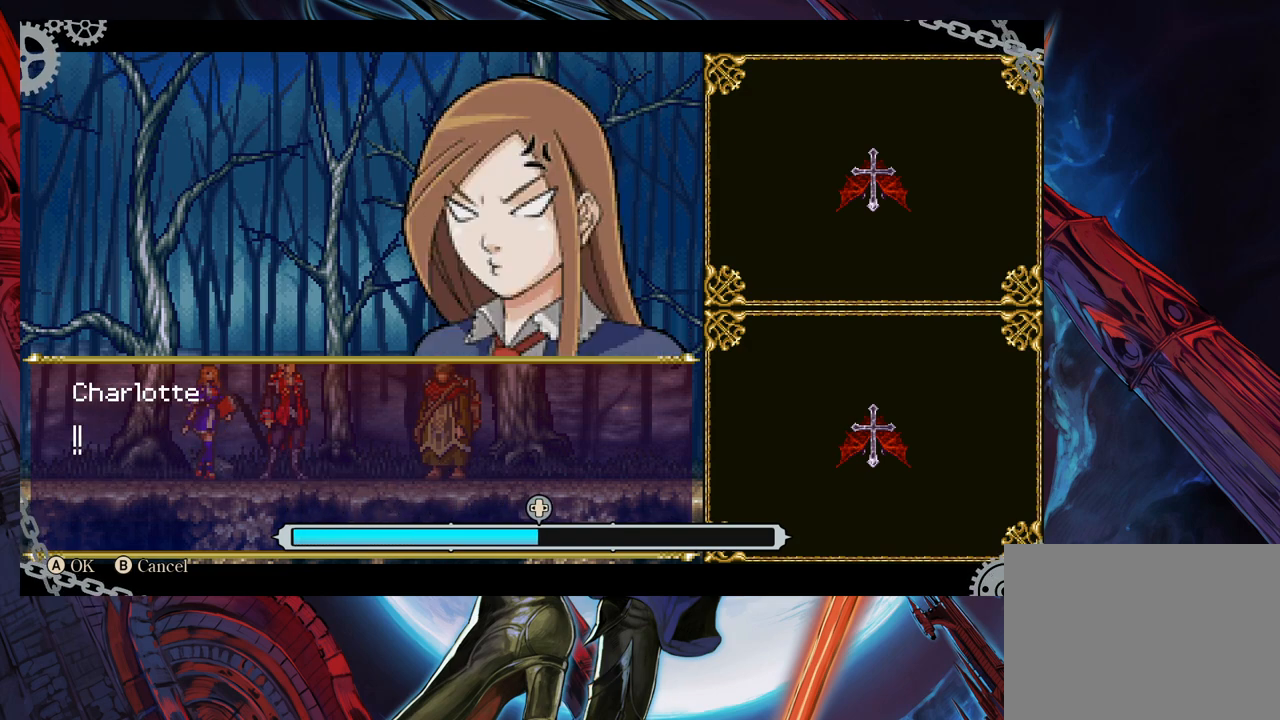
{"buttons": [], "left_stick": "center", "right_stick": "center", "events": []}
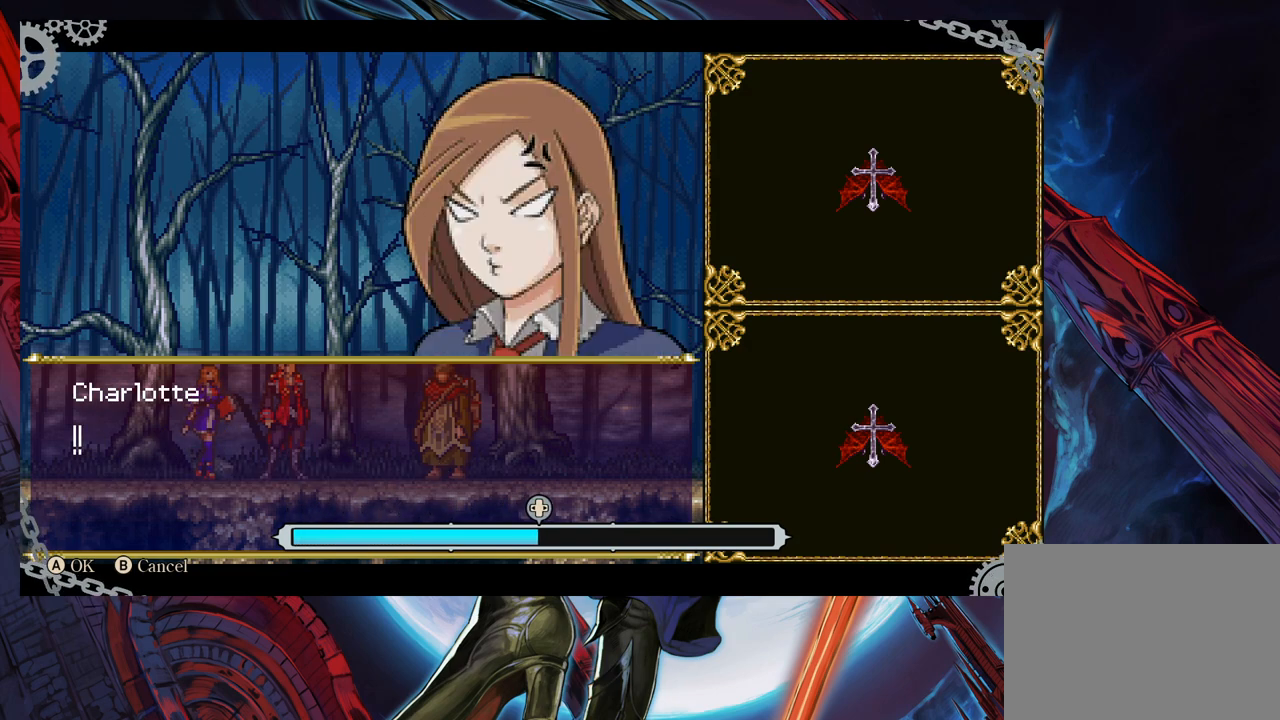
{"buttons": [], "left_stick": "center", "right_stick": "center", "events": []}
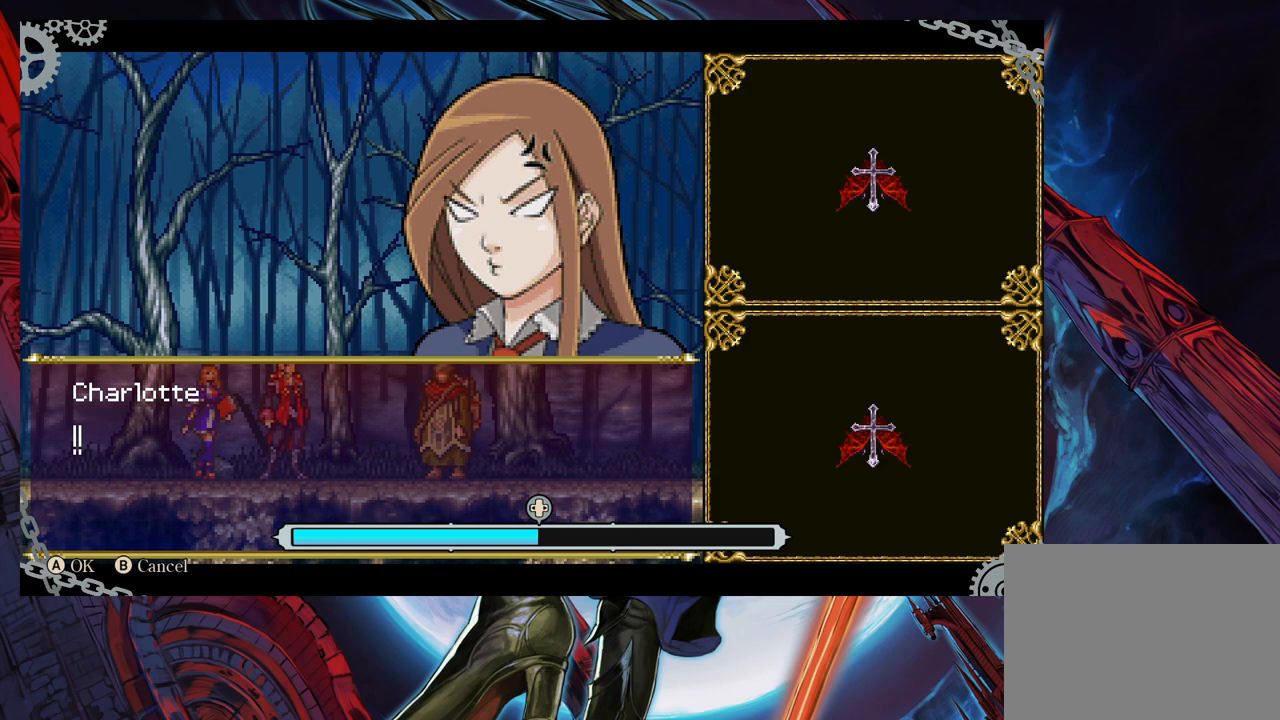
{"buttons": [], "left_stick": "center", "right_stick": "center", "events": []}
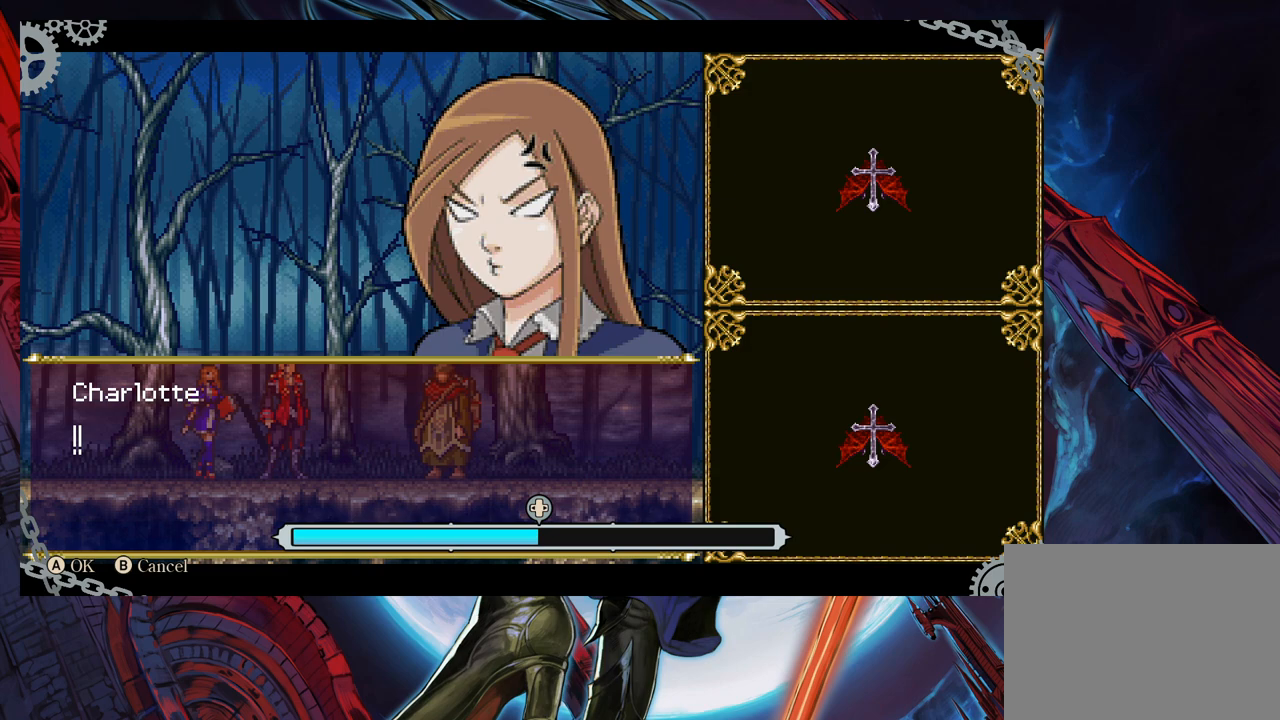
{"buttons": [], "left_stick": "center", "right_stick": "center", "events": []}
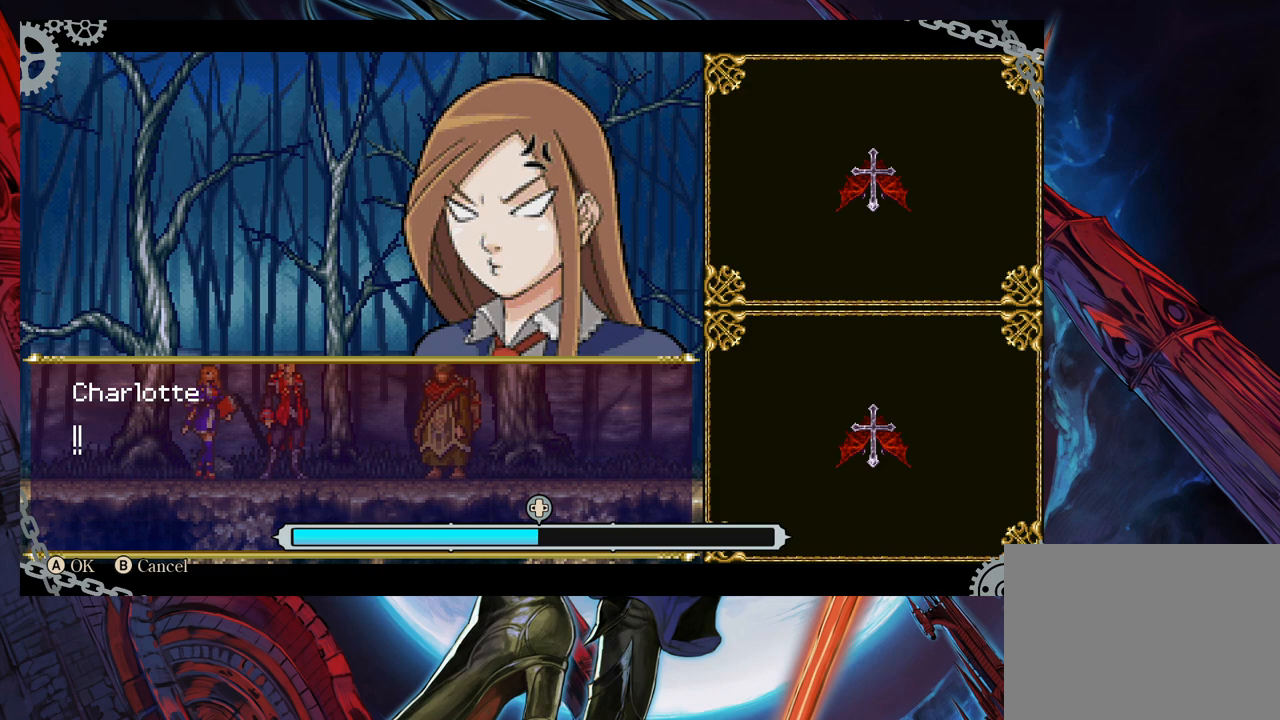
{"buttons": [], "left_stick": "right", "right_stick": "center", "events": [[317, "left_stick", "right"]]}
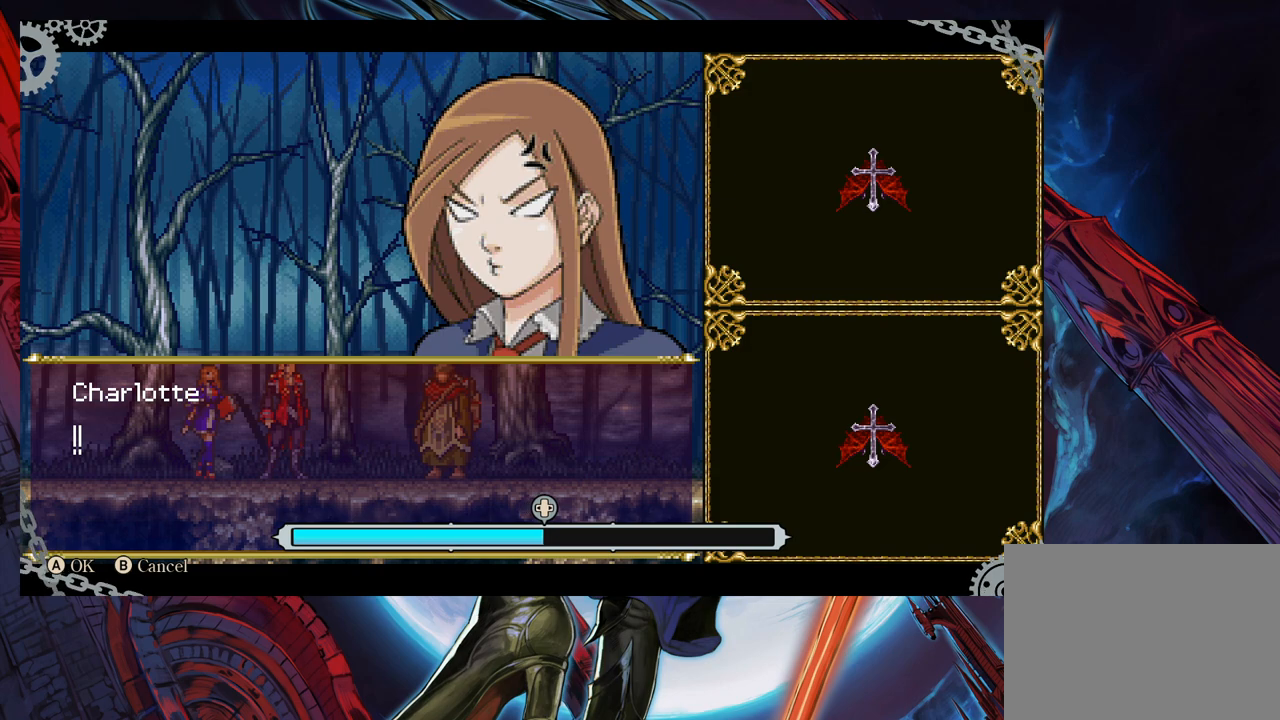
{"buttons": [], "left_stick": "right", "right_stick": "center", "events": []}
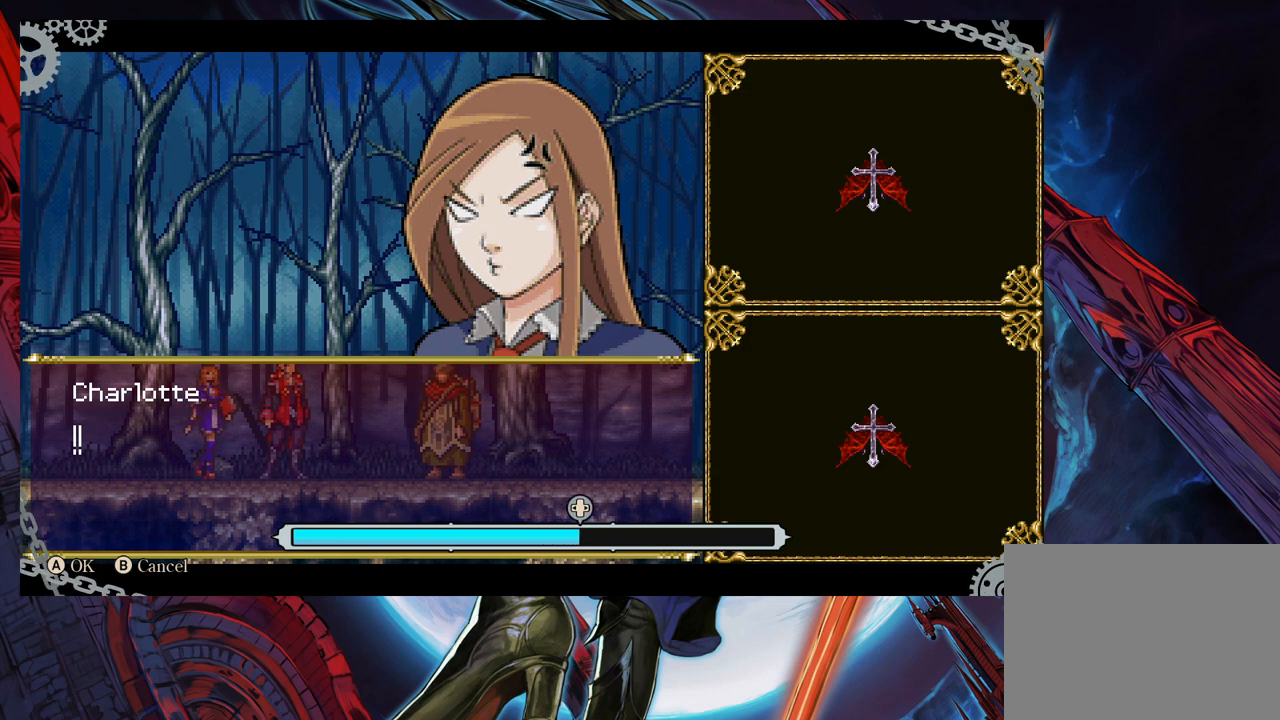
{"buttons": [], "left_stick": "right", "right_stick": "center", "events": []}
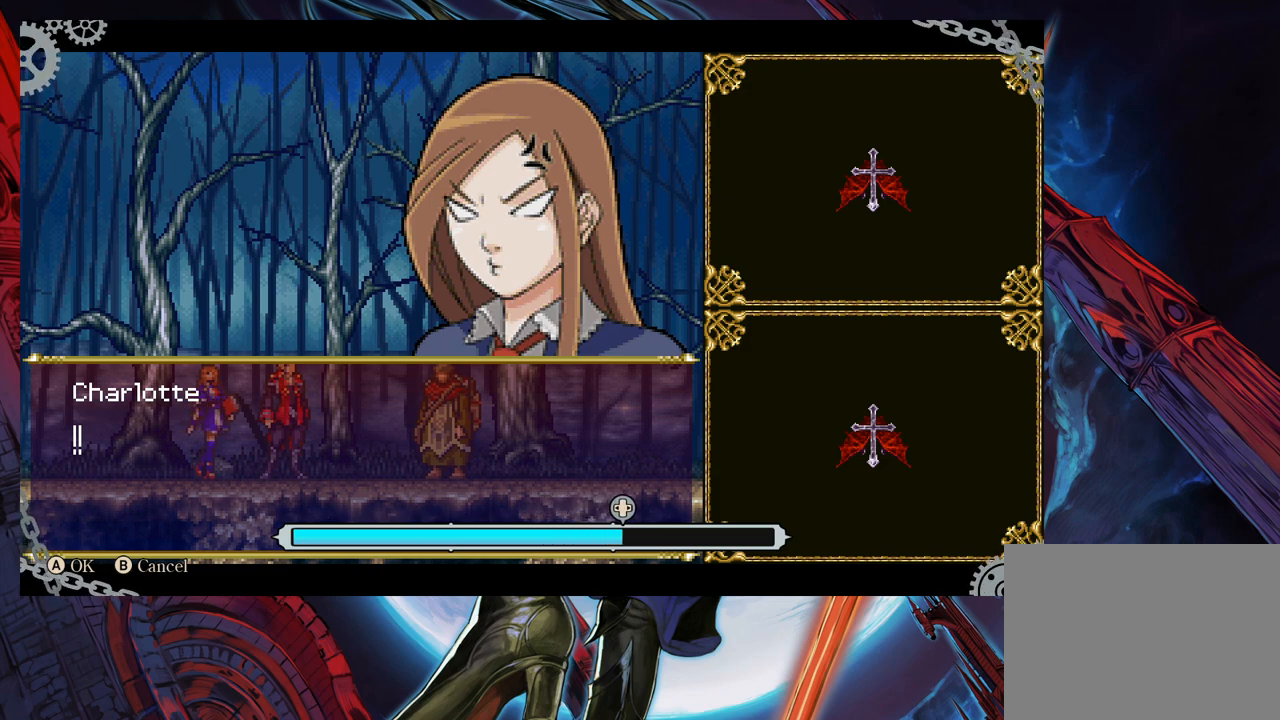
{"buttons": [], "left_stick": "right", "right_stick": "center", "events": []}
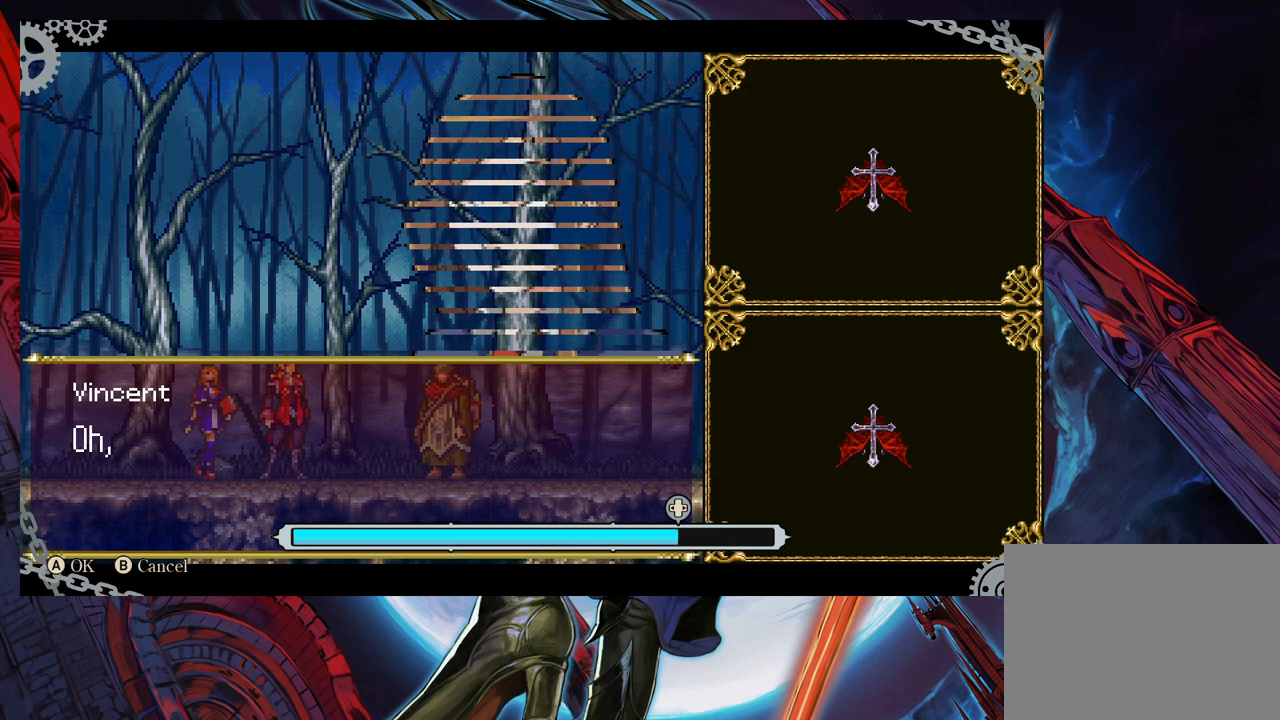
{"buttons": [], "left_stick": "center", "right_stick": "center", "events": [[33, "left_stick", "center"], [133, "left_stick", "right"], [333, "left_stick", "center"]]}
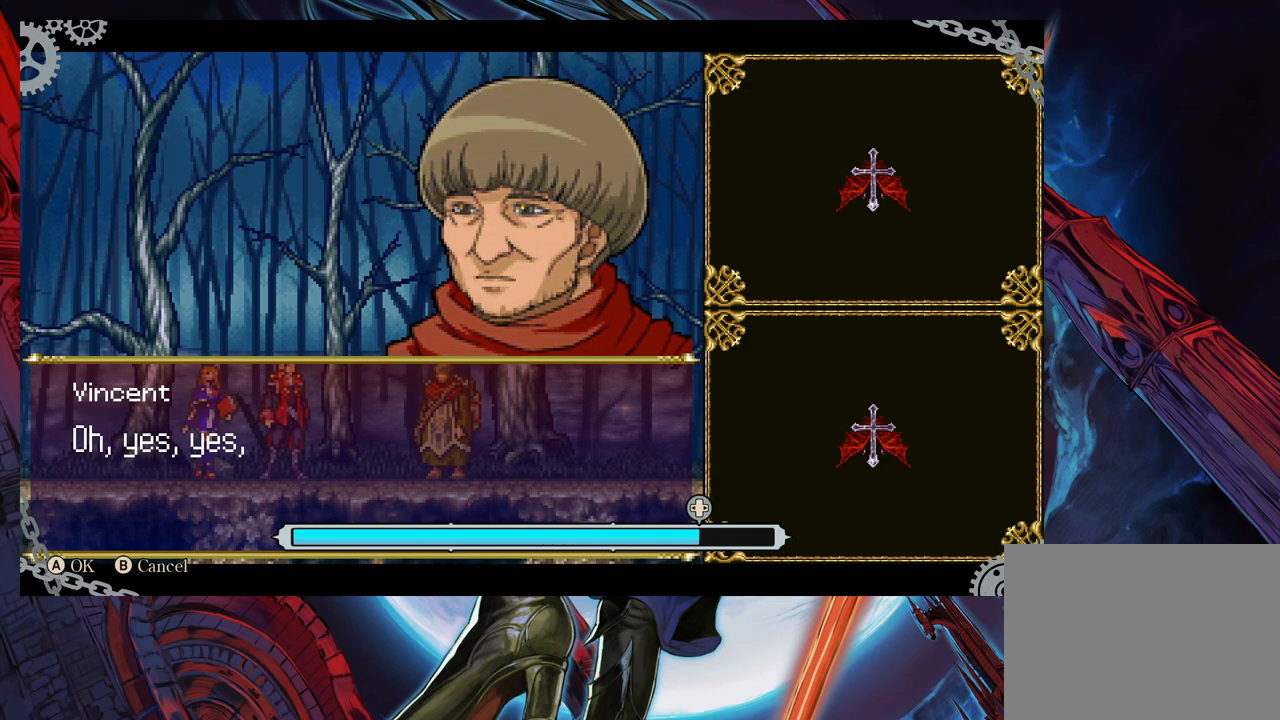
{"buttons": [], "left_stick": "center", "right_stick": "center", "events": [[33, "left_stick", "left"], [233, "left_stick", "center"]]}
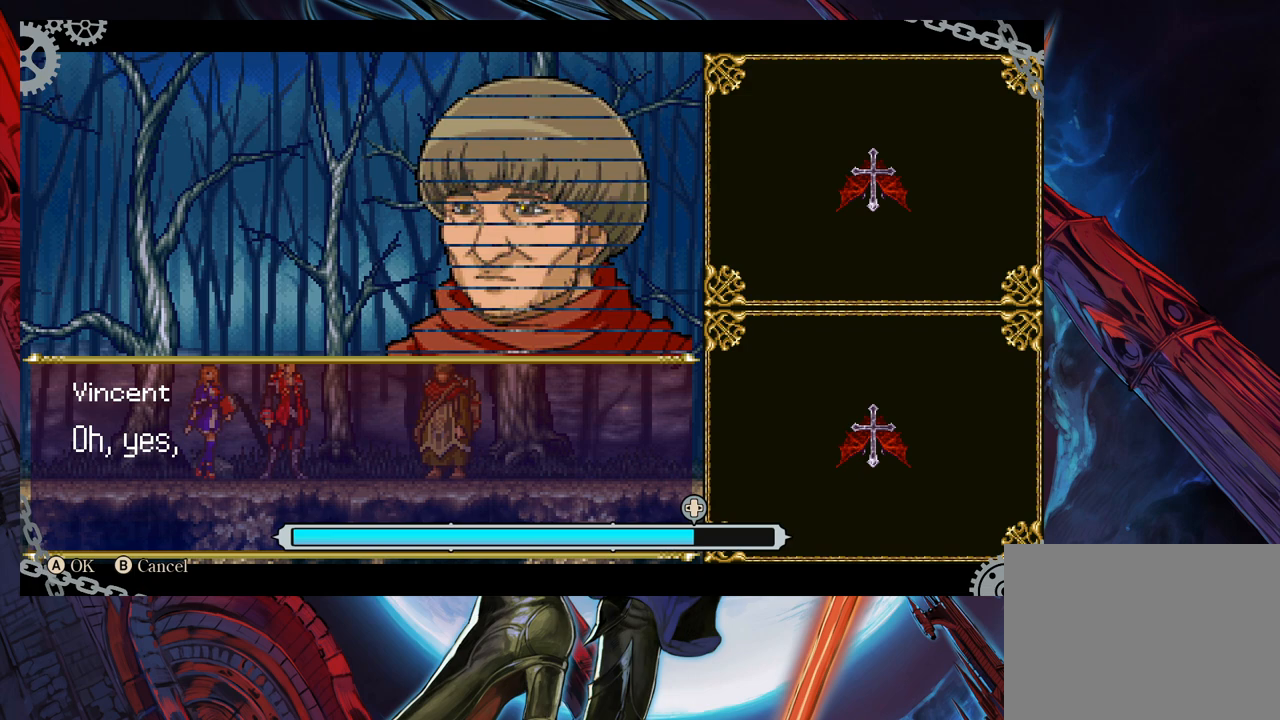
{"buttons": [], "left_stick": "center", "right_stick": "center", "events": [[133, "A", "down"], [233, "A", "up"]]}
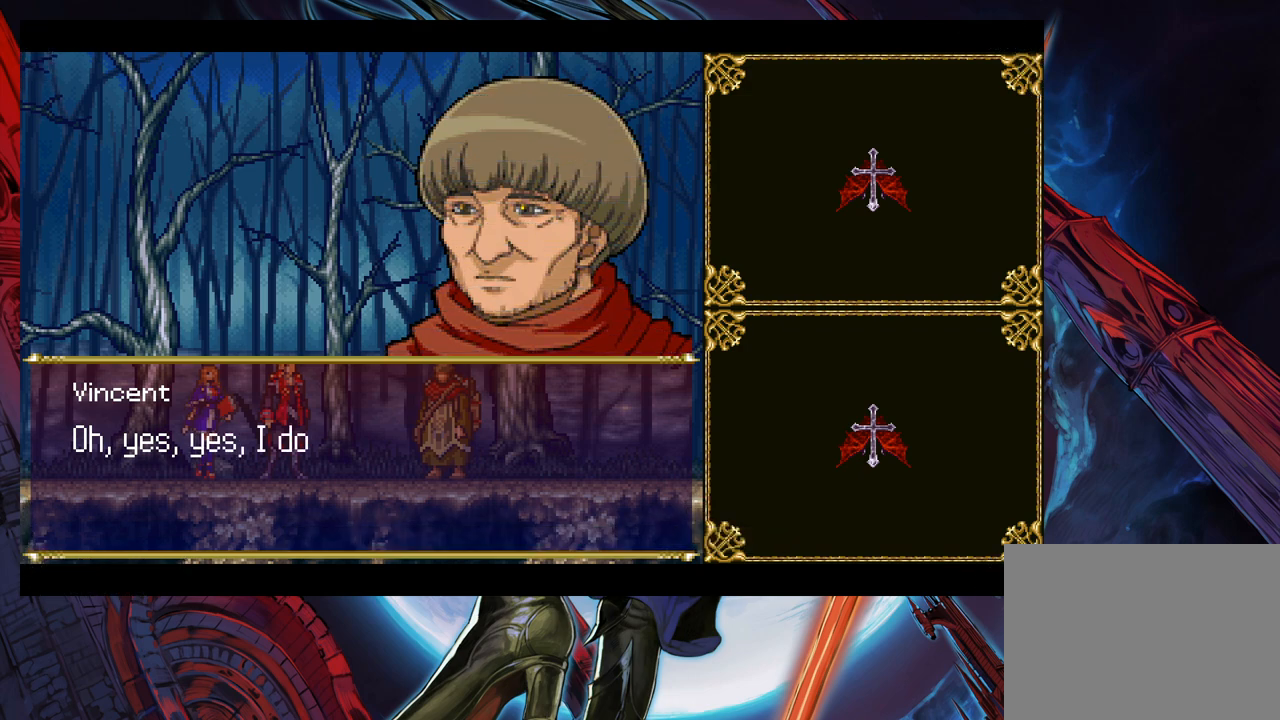
{"buttons": [], "left_stick": "center", "right_stick": "center", "events": []}
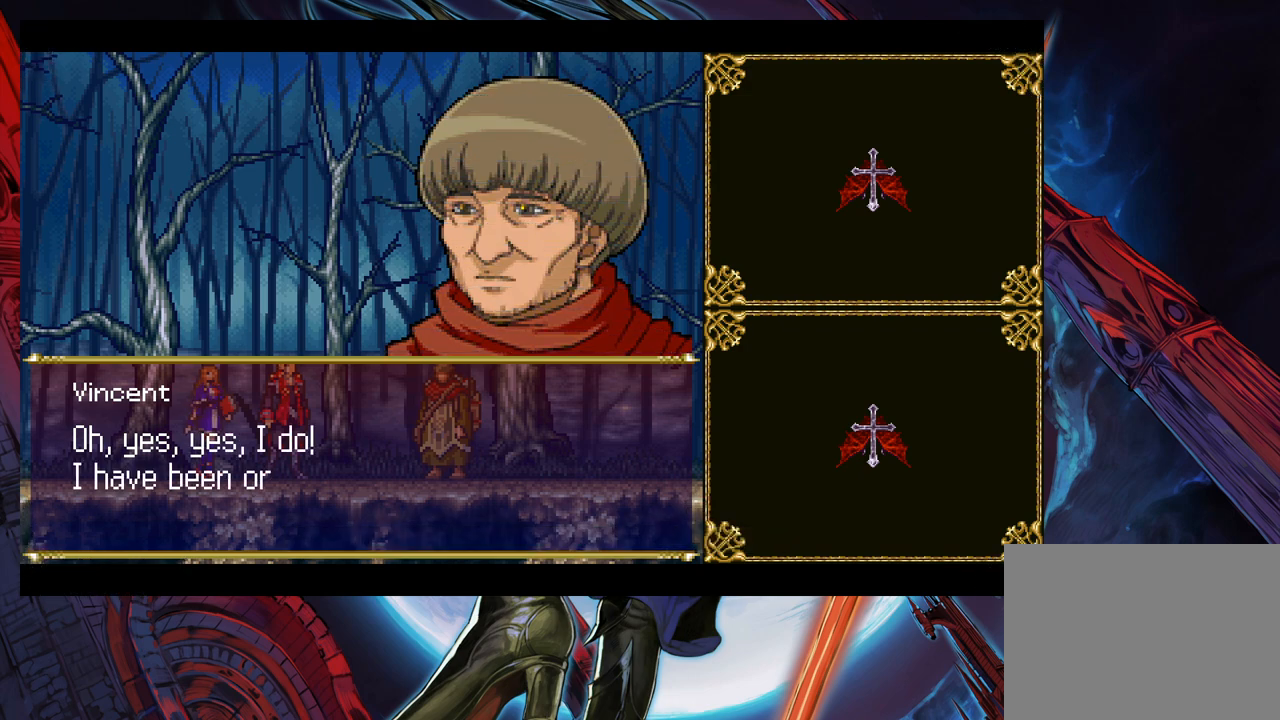
{"buttons": [], "left_stick": "center", "right_stick": "center", "events": []}
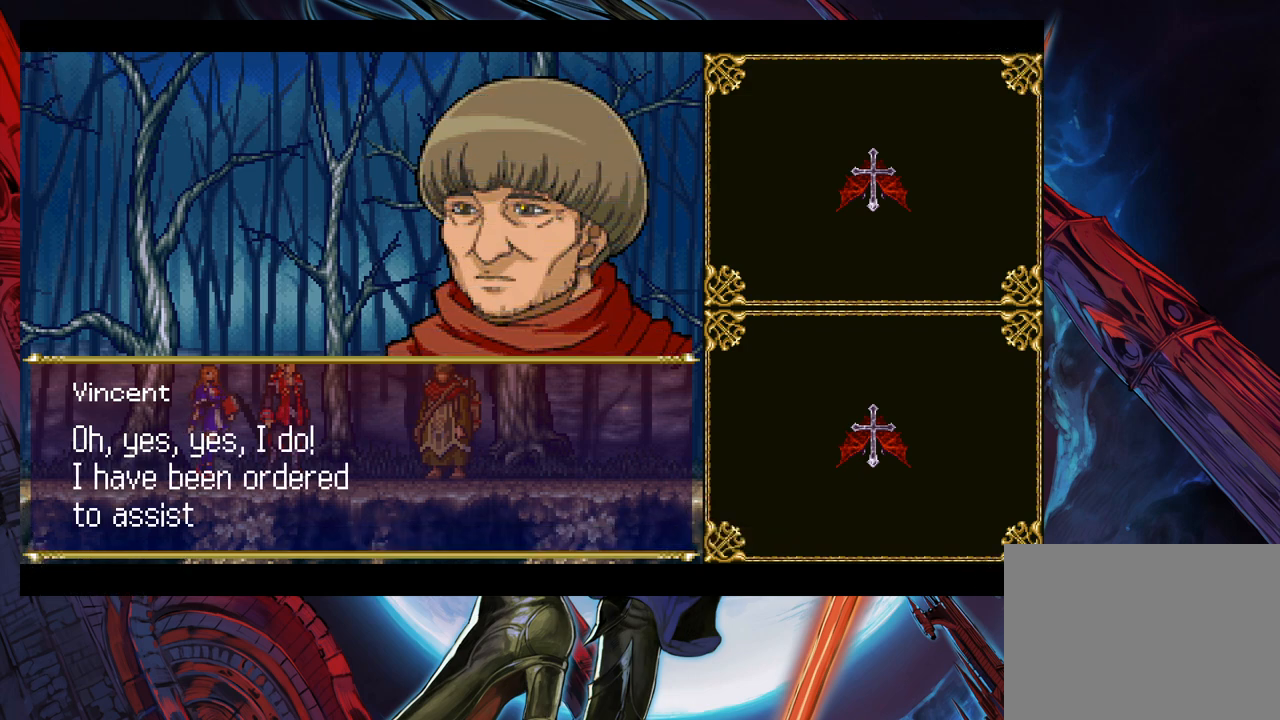
{"buttons": [], "left_stick": "center", "right_stick": "center", "events": []}
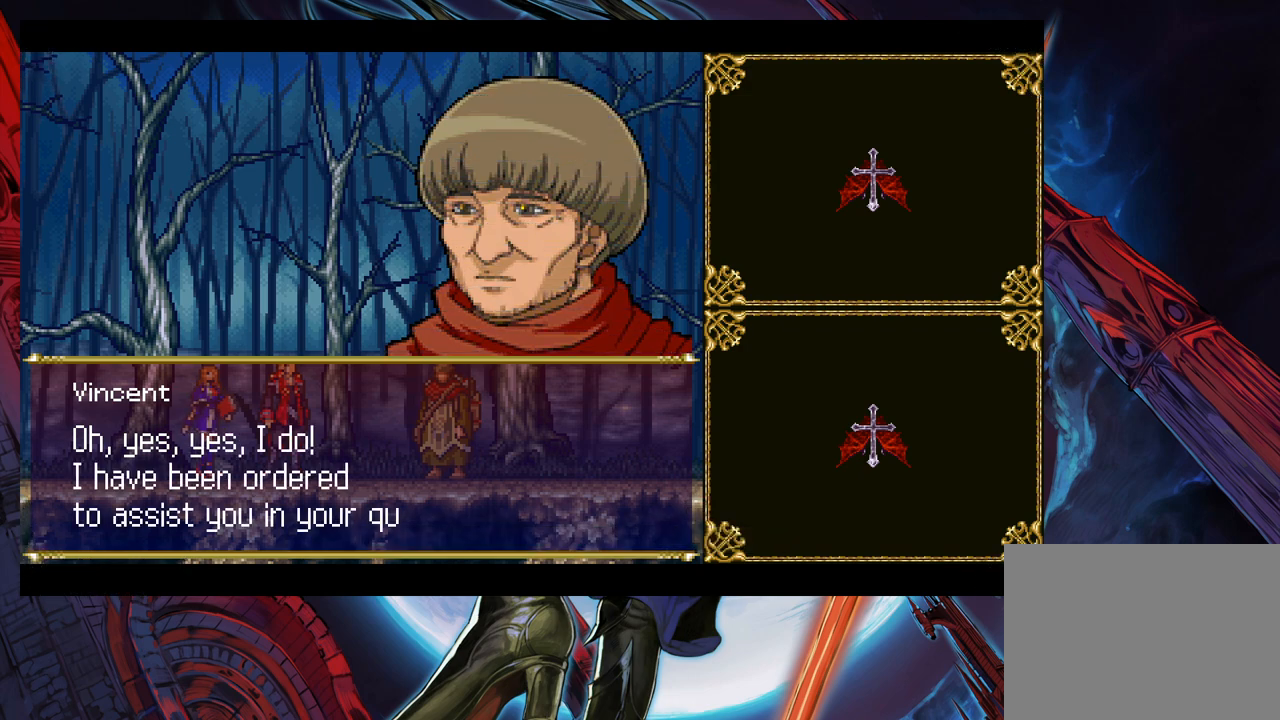
{"buttons": [], "left_stick": "center", "right_stick": "center", "events": []}
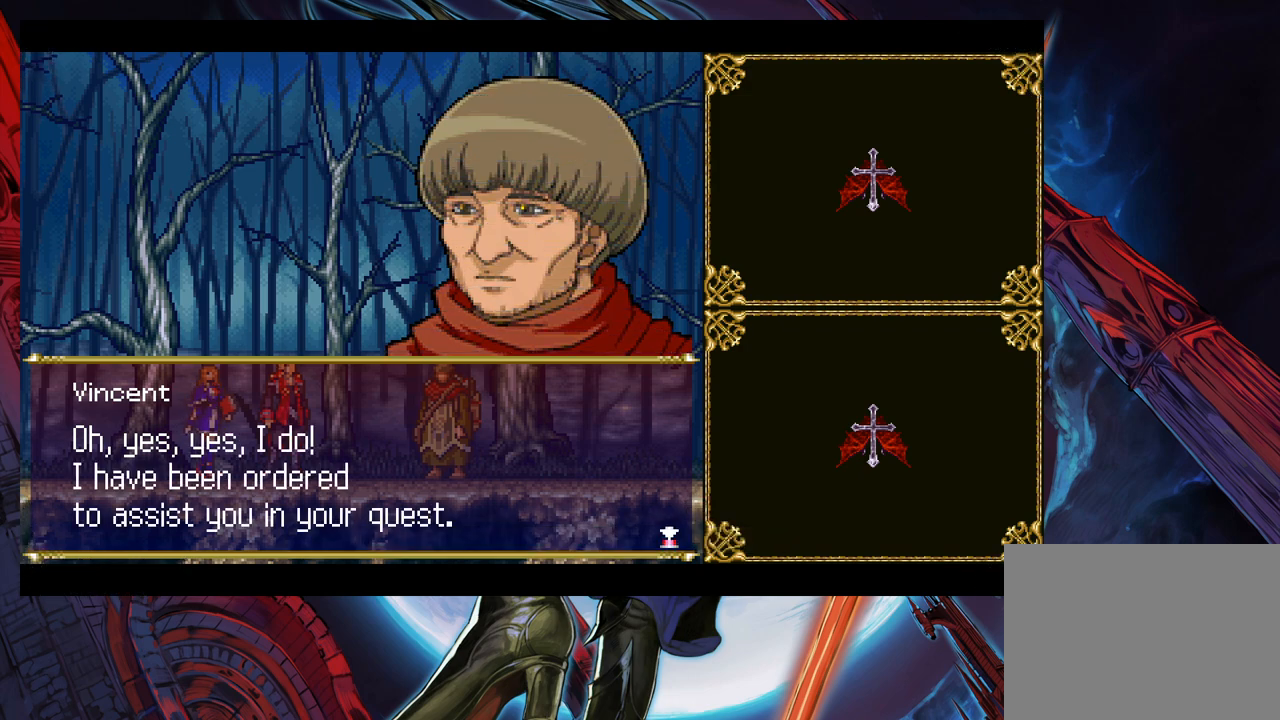
{"buttons": [], "left_stick": "center", "right_stick": "center", "events": []}
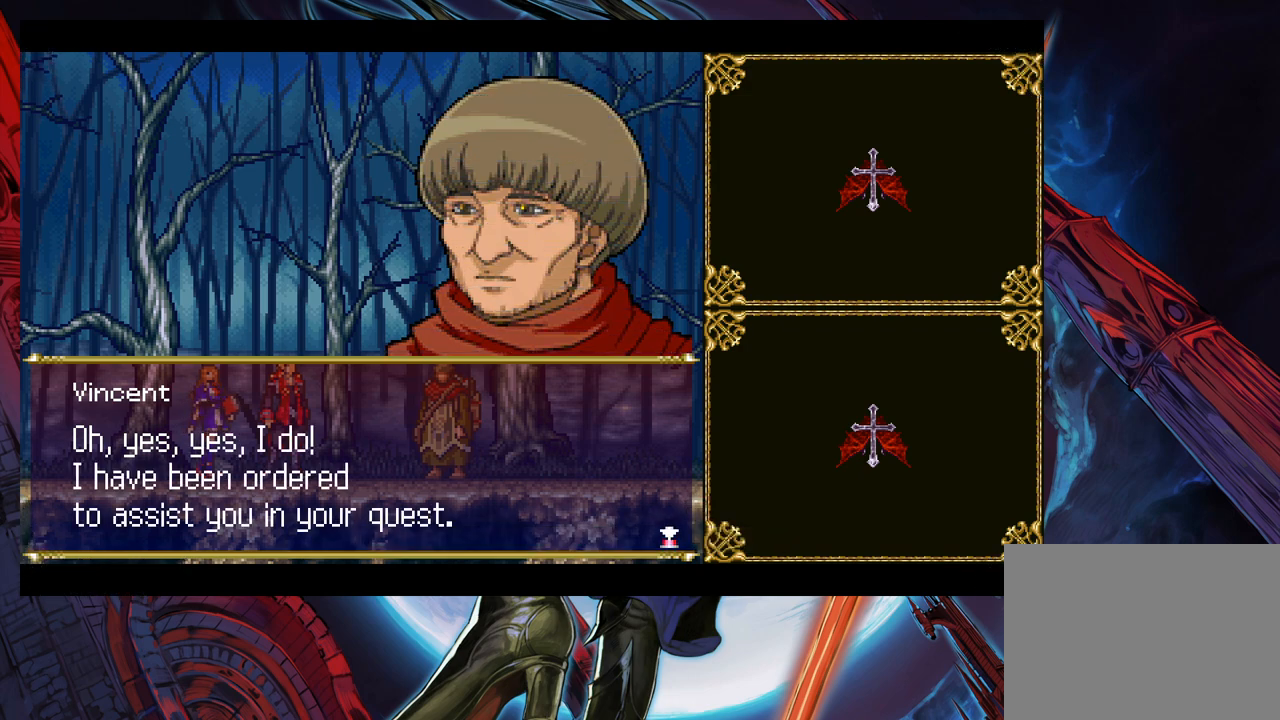
{"buttons": ["A"], "left_stick": "center", "right_stick": "center", "events": [[433, "A", "down"]]}
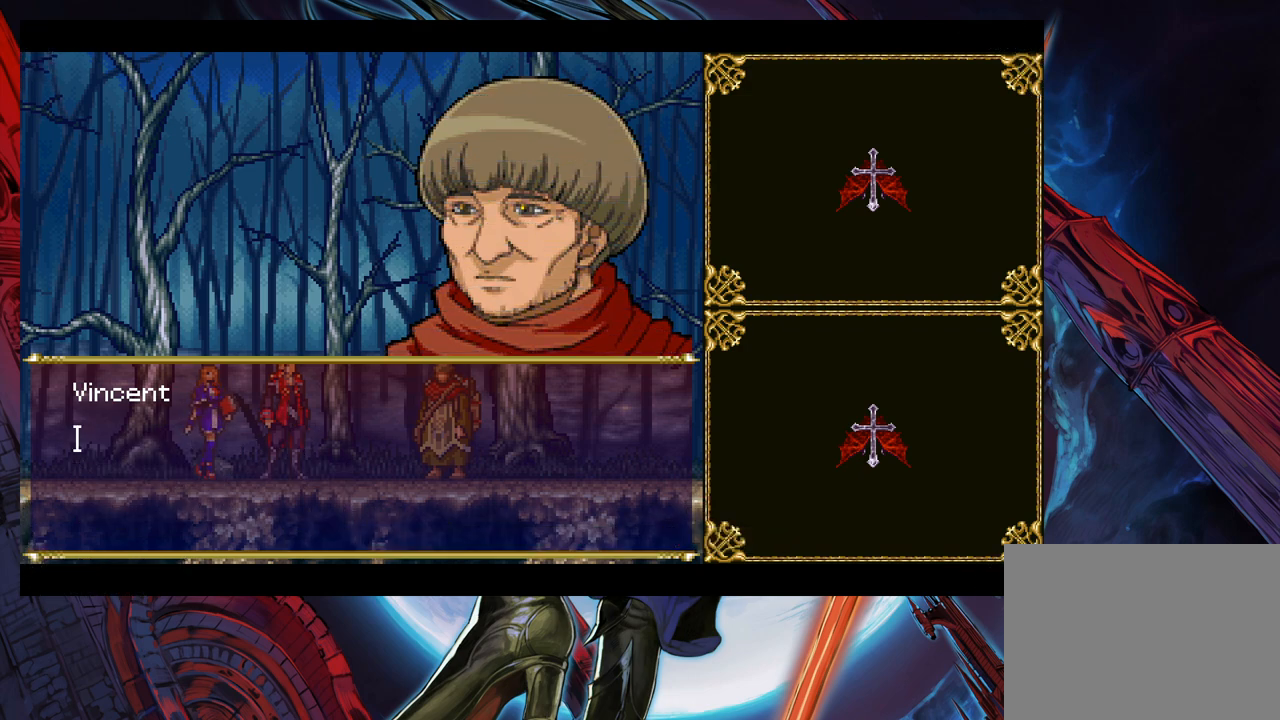
{"buttons": [], "left_stick": "center", "right_stick": "center", "events": [[83, "A", "up"]]}
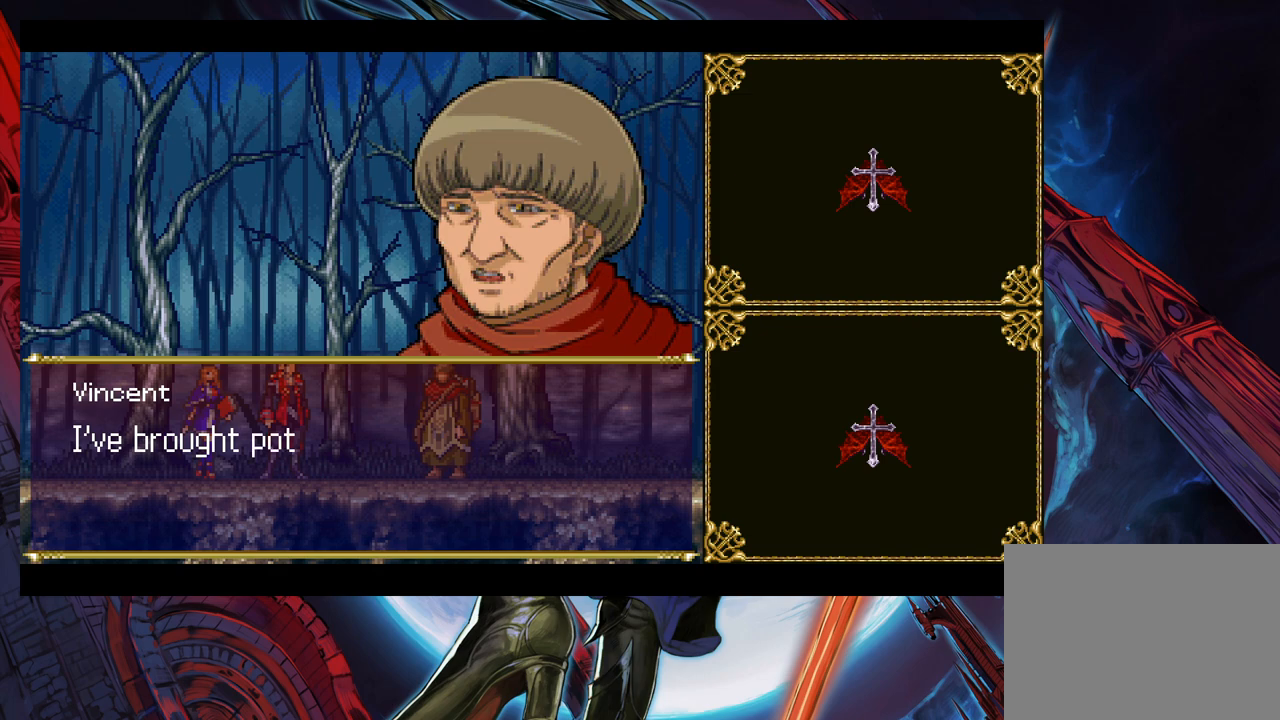
{"buttons": [], "left_stick": "center", "right_stick": "center", "events": []}
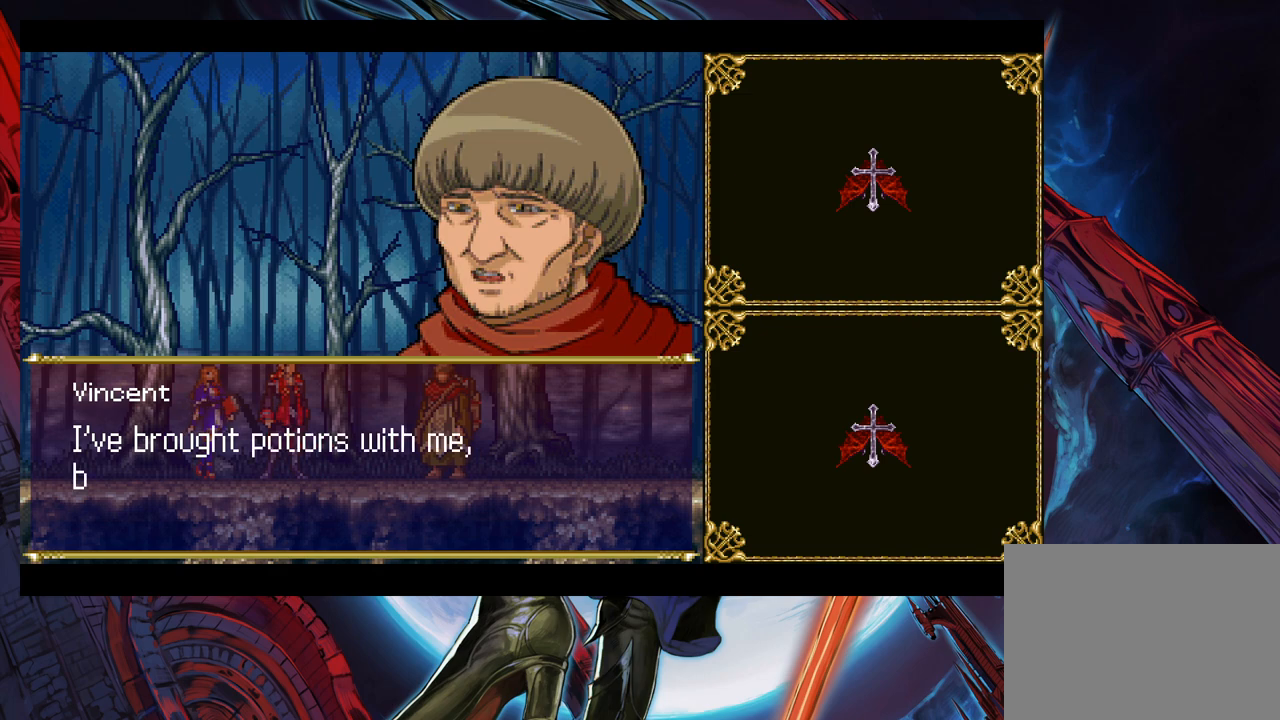
{"buttons": [], "left_stick": "center", "right_stick": "center", "events": []}
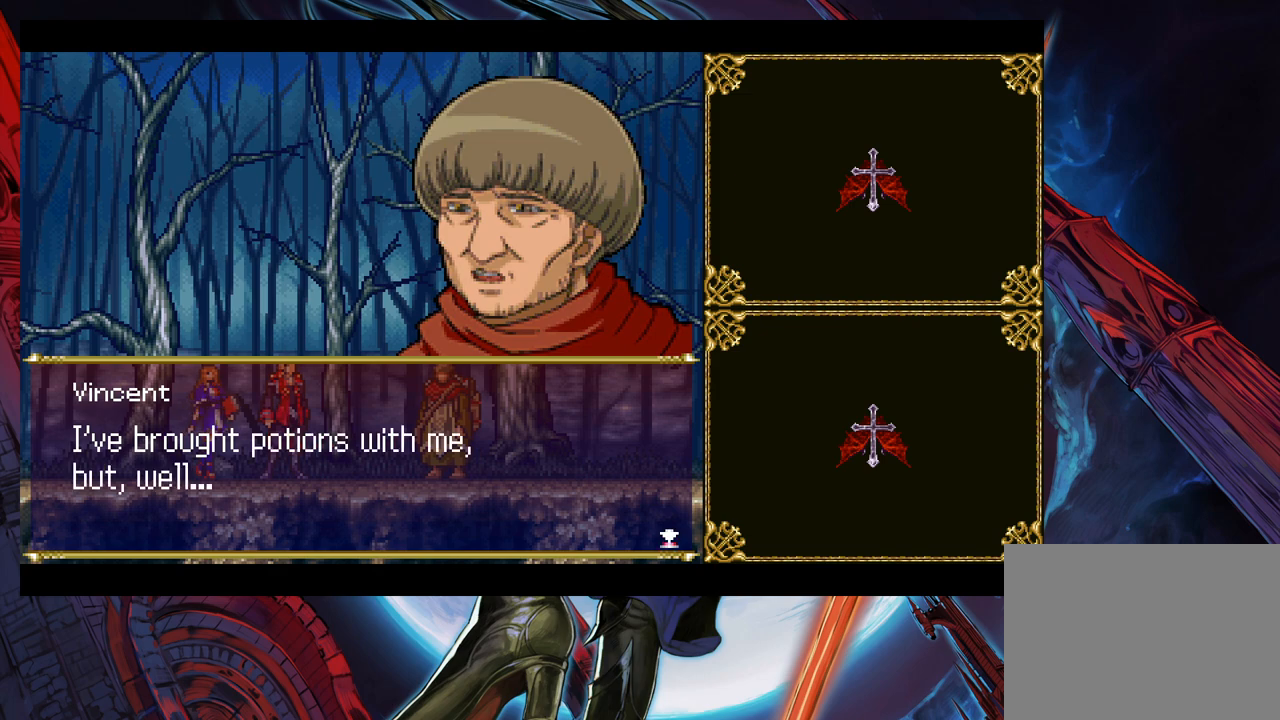
{"buttons": [], "left_stick": "center", "right_stick": "center", "events": []}